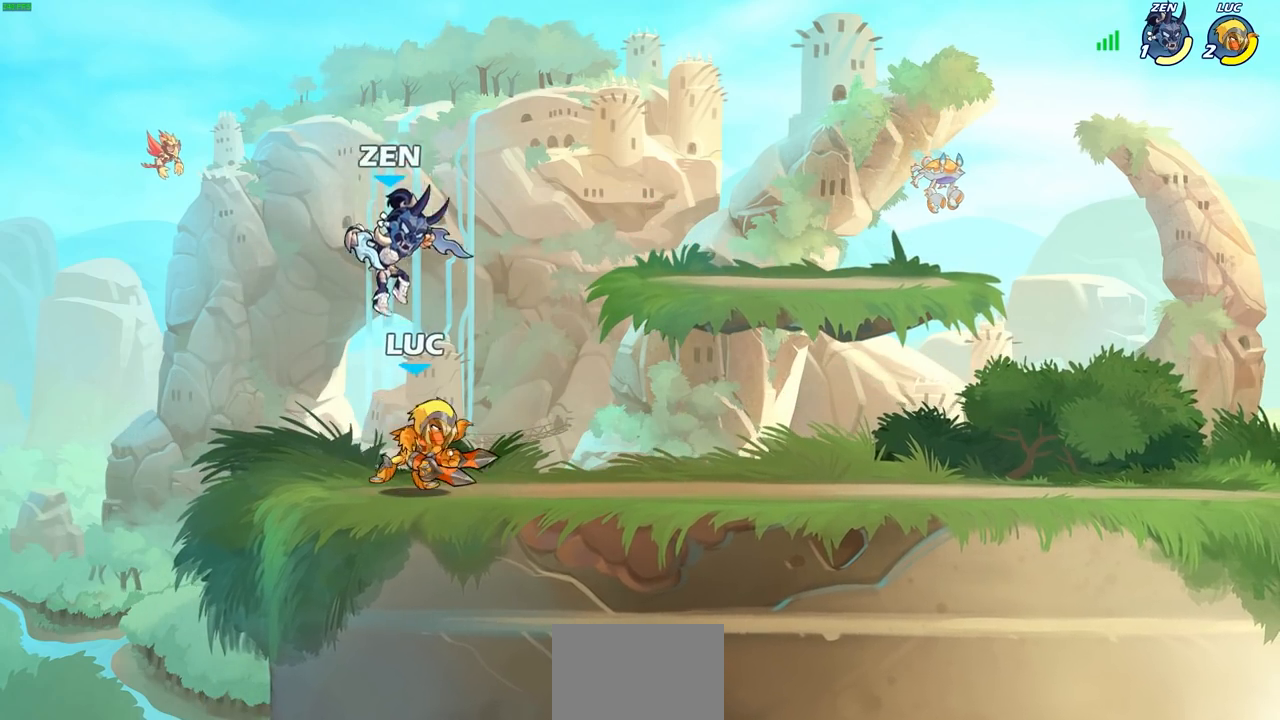
Gameplay with a controller (PlayStation layout); each line is a JSON object with the inputs held at the frame after it. "events" lists button and stick changes between this image and that frame as [ms after this image, input, new state], when the widget could be followed in between.
{"buttons": [], "left_stick": "center", "right_stick": "center", "events": [[50, "DPAD_UP", "down"], [50, "SQUARE", "down"], [67, "left_stick", "center"], [67, "right_stick", "right"], [83, "DPAD_UP", "up"], [133, "SQUARE", "up"], [150, "right_stick", "center"]]}
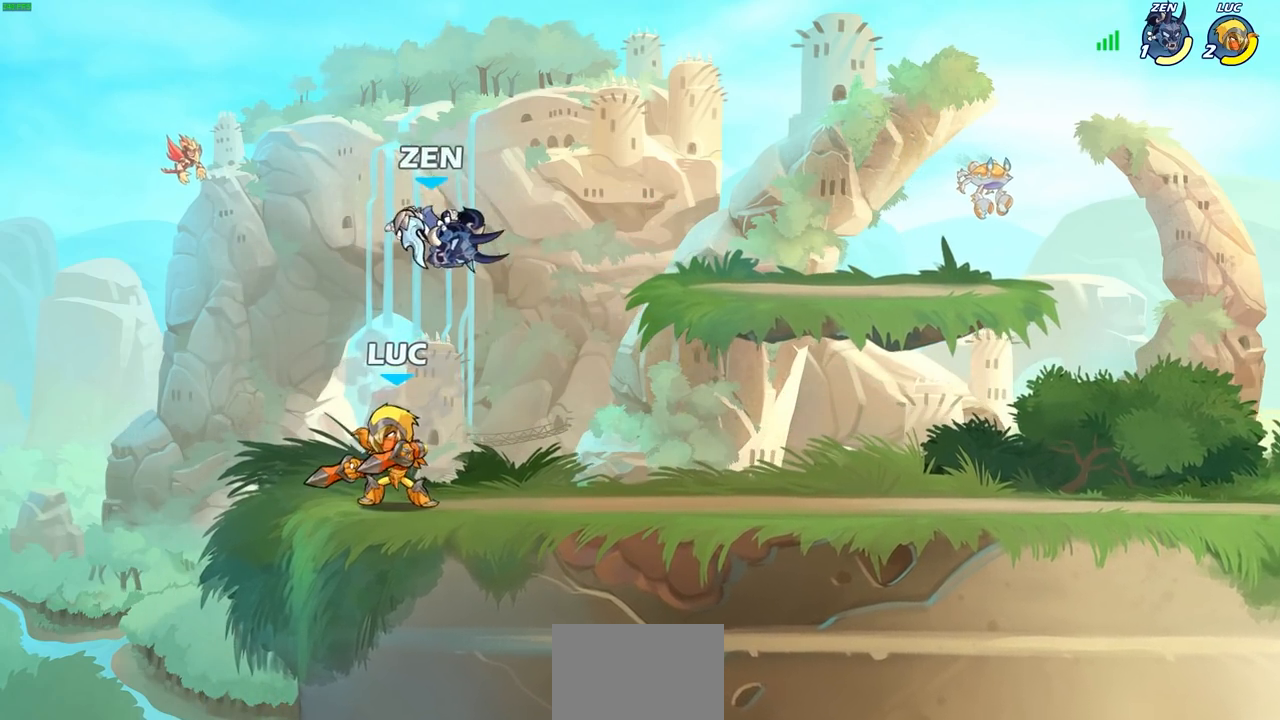
{"buttons": ["SQUARE"], "left_stick": "right", "right_stick": "center", "events": [[17, "left_stick", "right"], [117, "R2", "down"], [133, "left_stick", "center"], [367, "left_stick", "right"], [383, "R2", "up"], [417, "SQUARE", "down"]]}
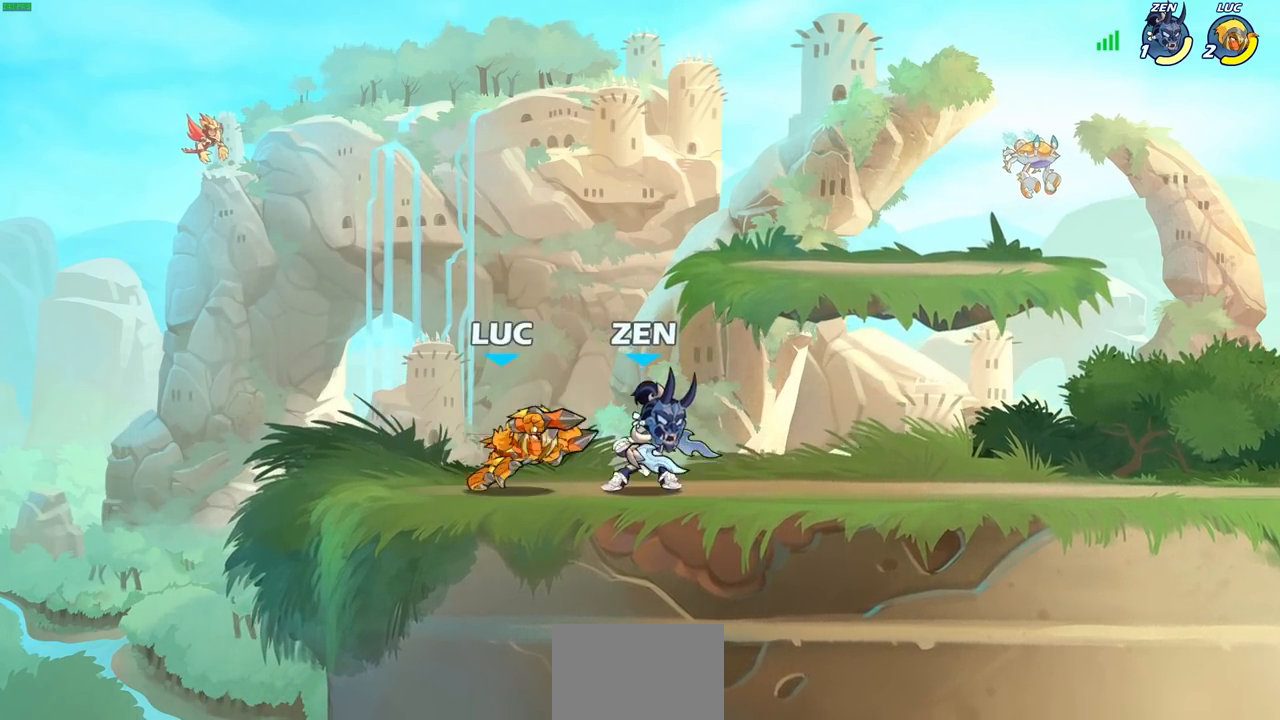
{"buttons": ["SQUARE", "R2"], "left_stick": "down", "right_stick": "center", "events": [[33, "SQUARE", "up"], [67, "left_stick", "center"], [250, "left_stick", "right"], [383, "left_stick", "down"], [417, "R2", "down"], [433, "R1", "down"], [433, "SQUARE", "down"], [500, "R1", "up"]]}
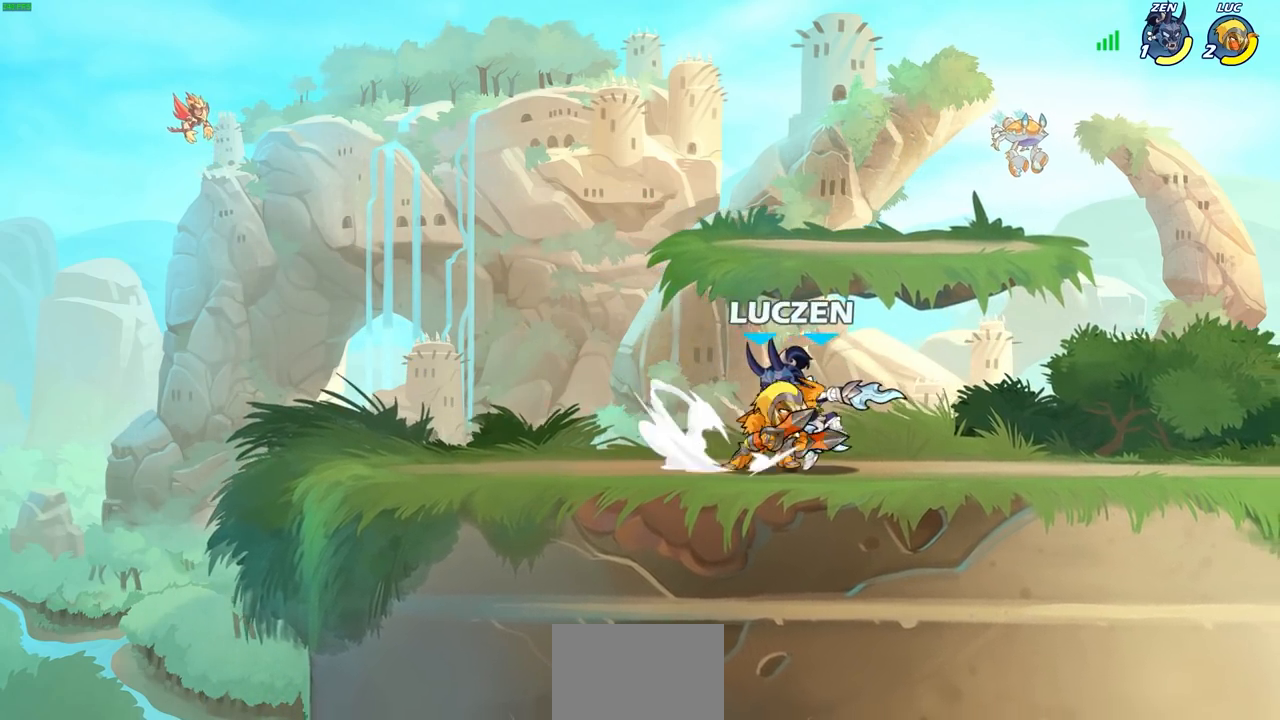
{"buttons": [], "left_stick": "down-left", "right_stick": "center", "events": [[17, "SQUARE", "up"], [33, "R2", "up"], [67, "left_stick", "center"], [333, "left_stick", "left"], [467, "left_stick", "down-left"]]}
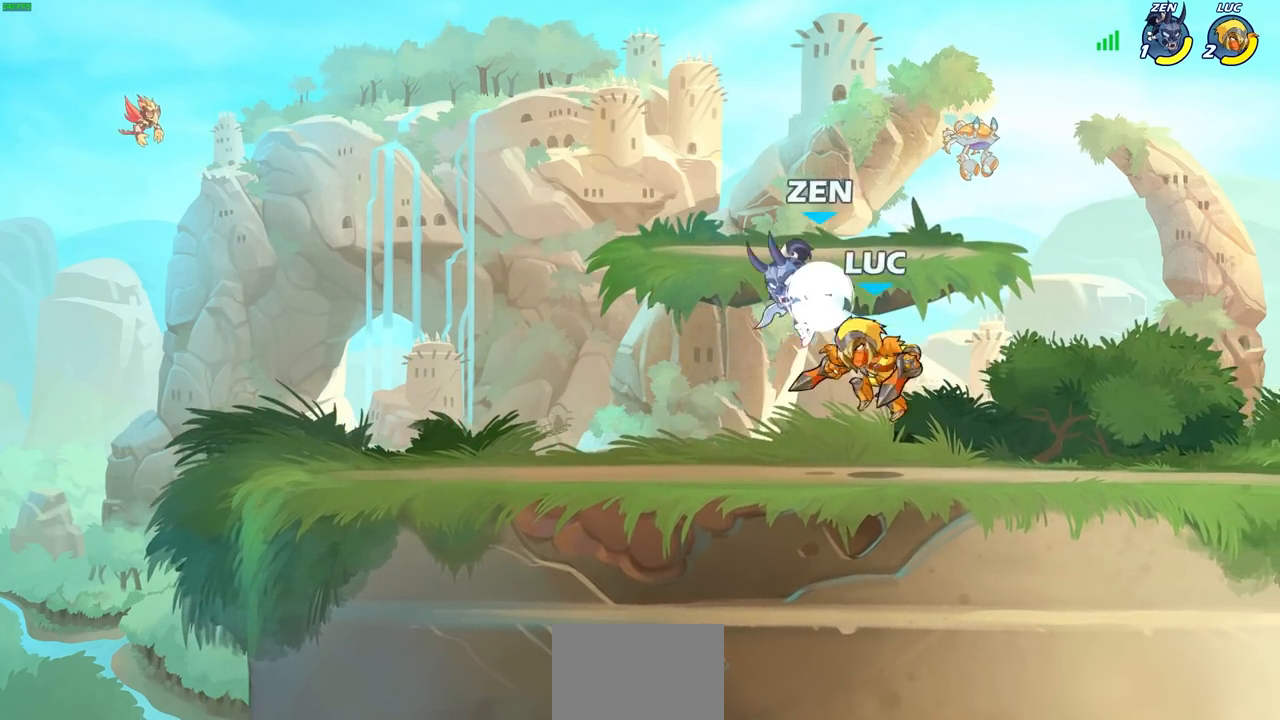
{"buttons": [], "left_stick": "center", "right_stick": "center", "events": [[167, "left_stick", "down-right"], [233, "left_stick", "down-left"], [317, "SQUARE", "down"], [383, "SQUARE", "up"], [450, "left_stick", "center"]]}
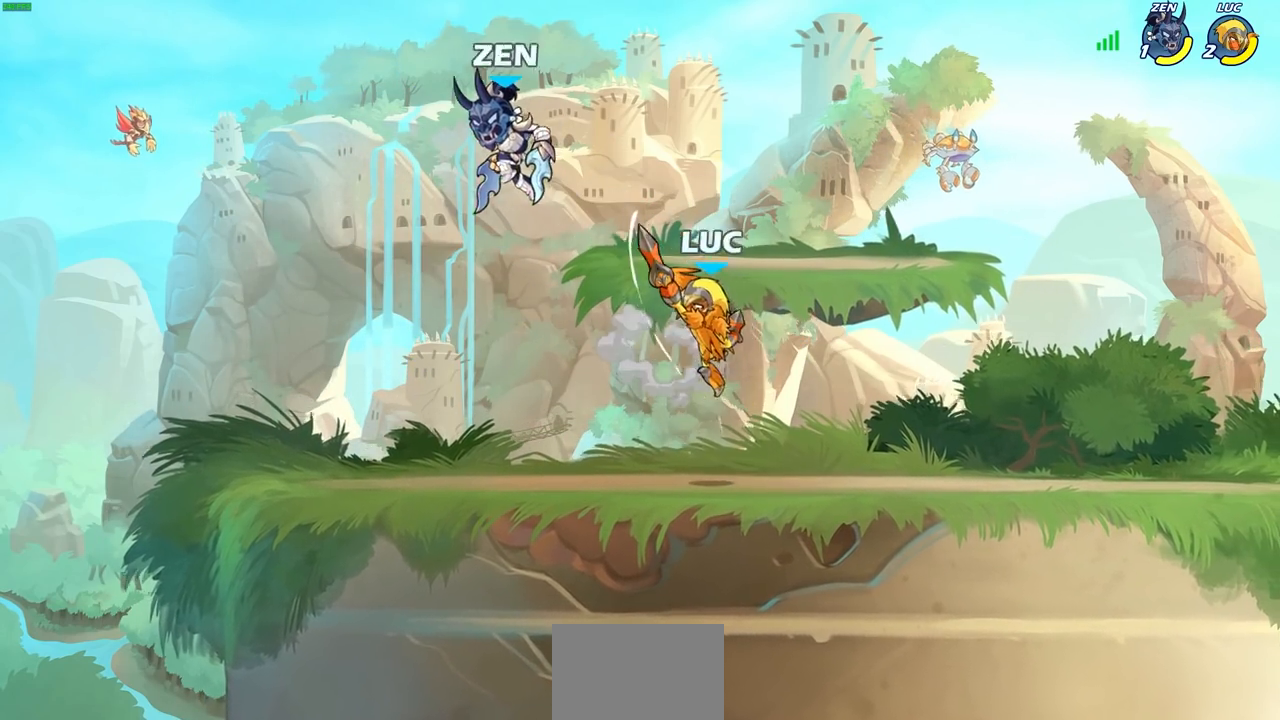
{"buttons": [], "left_stick": "right", "right_stick": "center", "events": [[200, "left_stick", "right"]]}
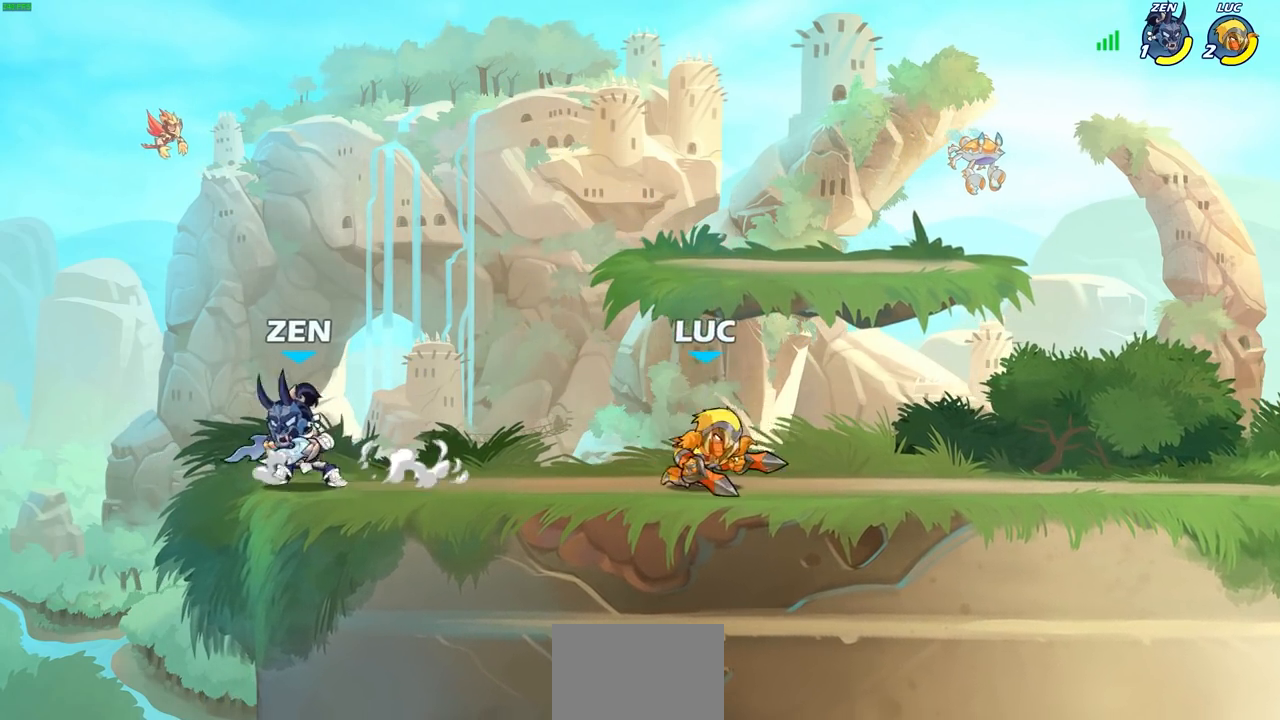
{"buttons": [], "left_stick": "left", "right_stick": "center", "events": [[83, "left_stick", "left"], [117, "CIRCLE", "down"], [200, "CIRCLE", "up"], [233, "left_stick", "center"], [367, "left_stick", "left"]]}
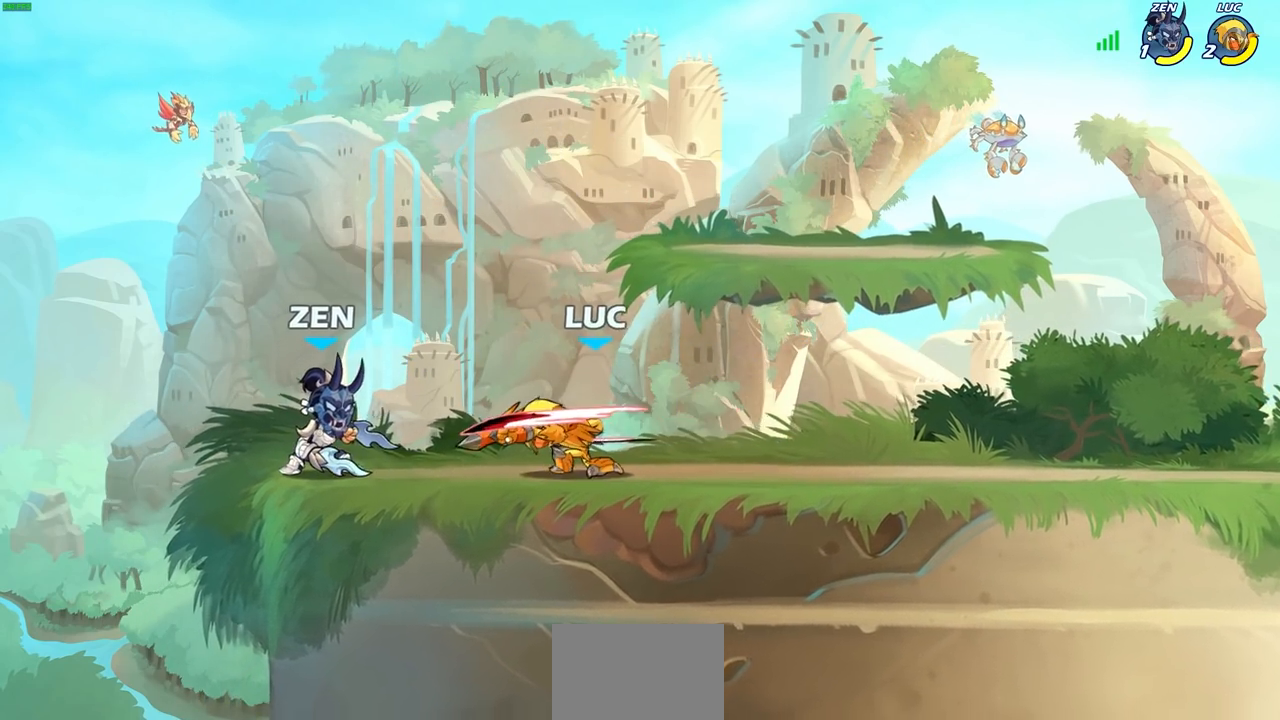
{"buttons": ["CROSS"], "left_stick": "right", "right_stick": "center", "events": [[100, "left_stick", "center"], [333, "left_stick", "right"], [483, "CROSS", "down"]]}
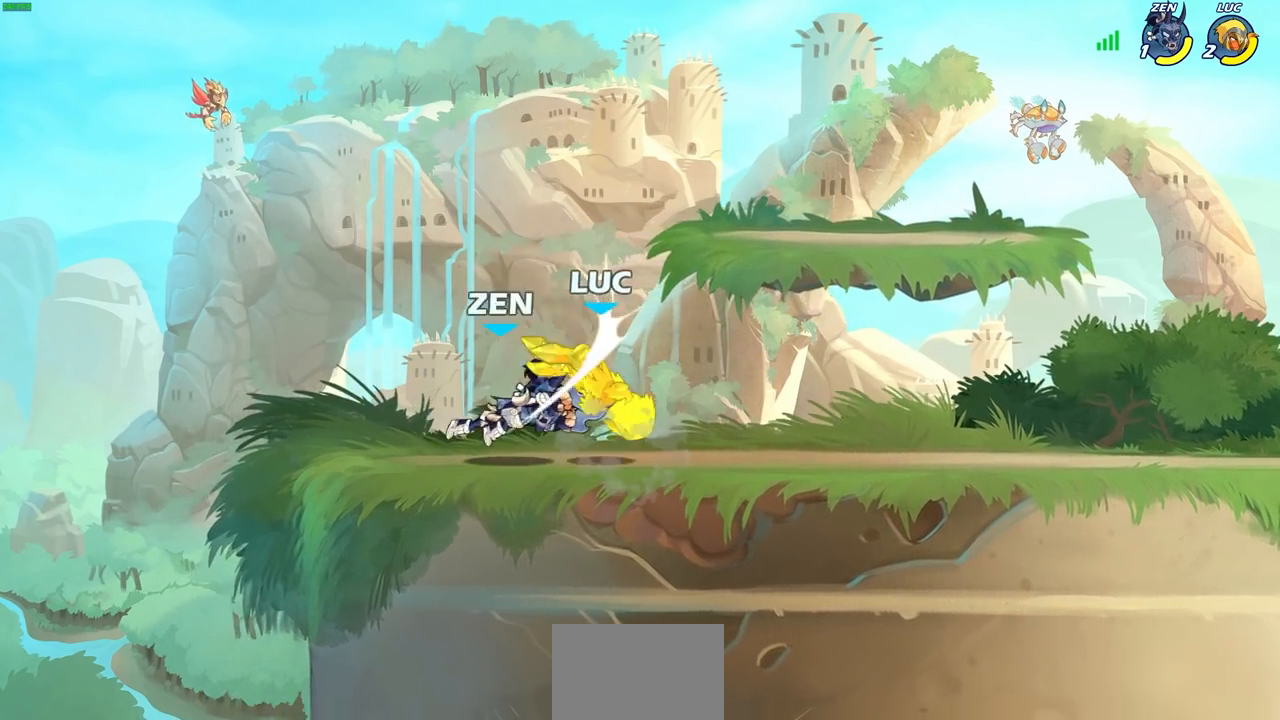
{"buttons": ["CROSS", "R2"], "left_stick": "up-left", "right_stick": "center", "events": [[83, "R2", "down"], [133, "CROSS", "up"], [200, "left_stick", "up"], [250, "R2", "up"], [250, "left_stick", "center"], [350, "left_stick", "up-left"], [467, "R2", "down"], [483, "CROSS", "down"]]}
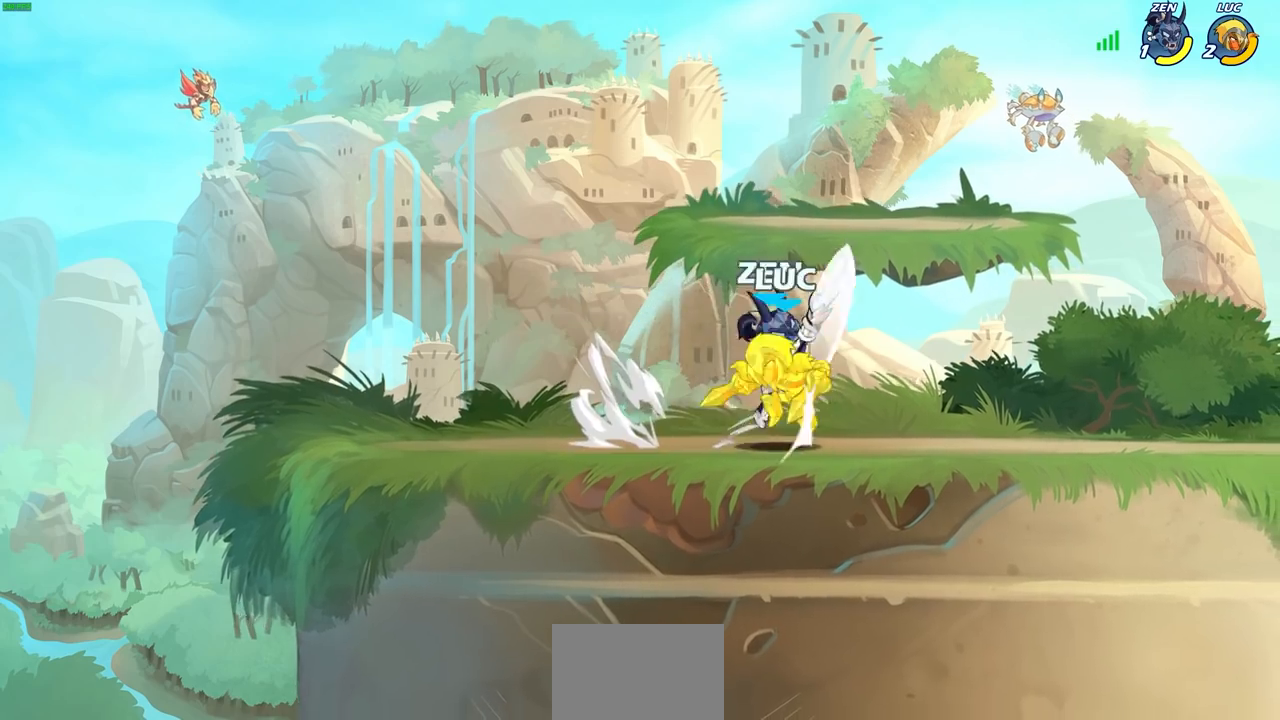
{"buttons": ["CROSS", "R2"], "left_stick": "up-right", "right_stick": "center", "events": [[83, "R1", "down"], [83, "left_stick", "up-right"], [183, "CROSS", "up"], [183, "R1", "up"], [200, "R2", "up"], [367, "CROSS", "down"], [383, "R2", "down"]]}
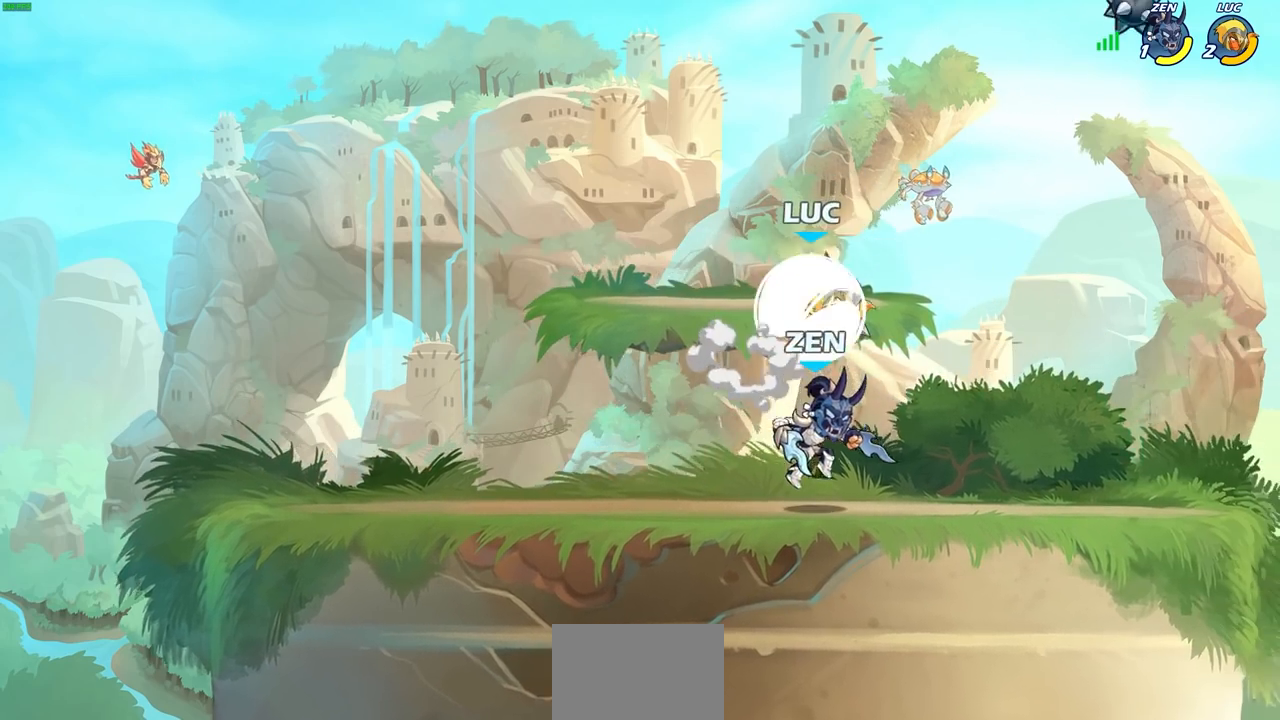
{"buttons": [], "left_stick": "center", "right_stick": "center", "events": [[100, "left_stick", "up-left"], [133, "CROSS", "up"], [150, "R2", "up"], [217, "left_stick", "down-left"], [250, "SQUARE", "down"], [300, "left_stick", "center"], [333, "SQUARE", "up"]]}
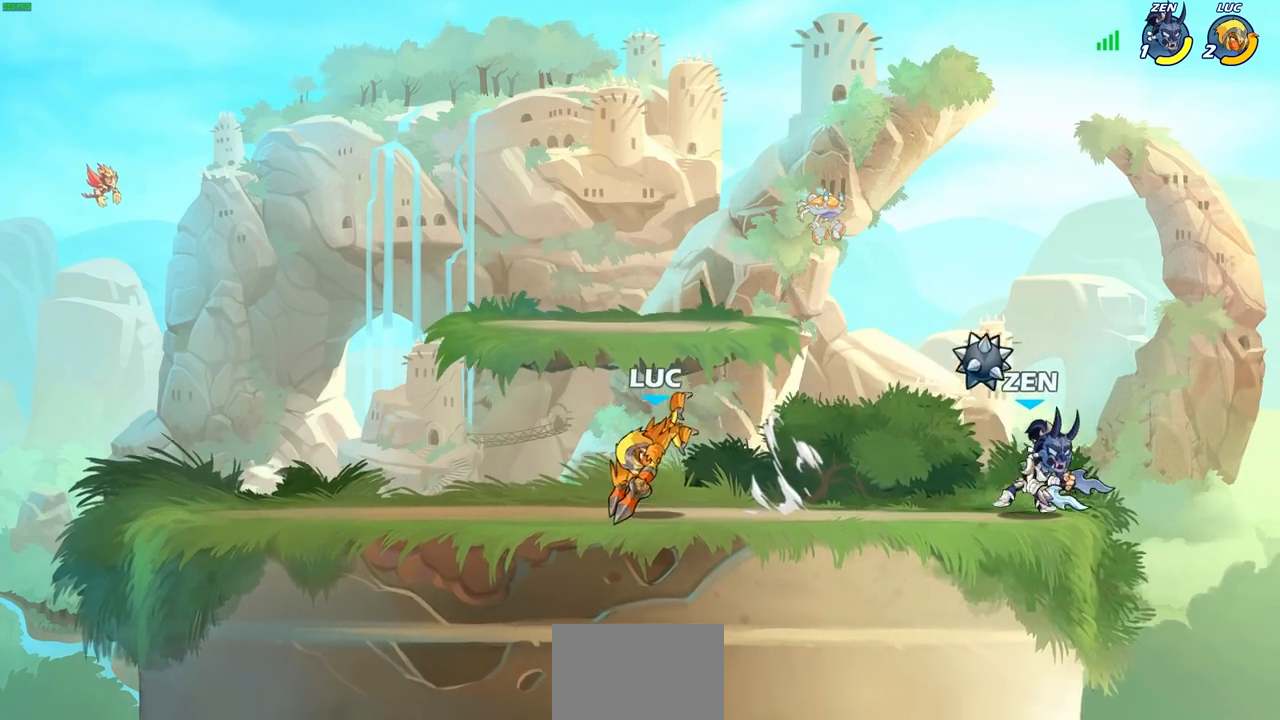
{"buttons": [], "left_stick": "left", "right_stick": "center", "events": [[33, "left_stick", "left"]]}
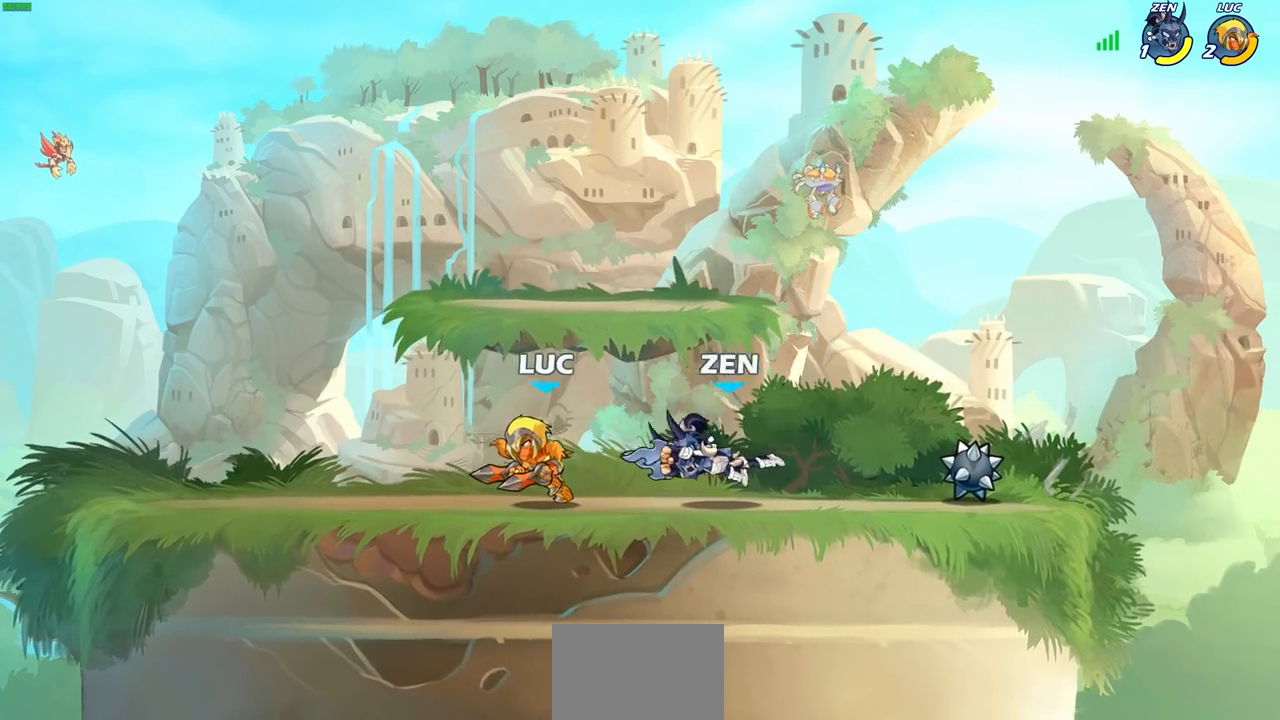
{"buttons": [], "left_stick": "center", "right_stick": "center", "events": [[200, "left_stick", "right"], [250, "SQUARE", "down"], [300, "SQUARE", "up"], [450, "left_stick", "center"]]}
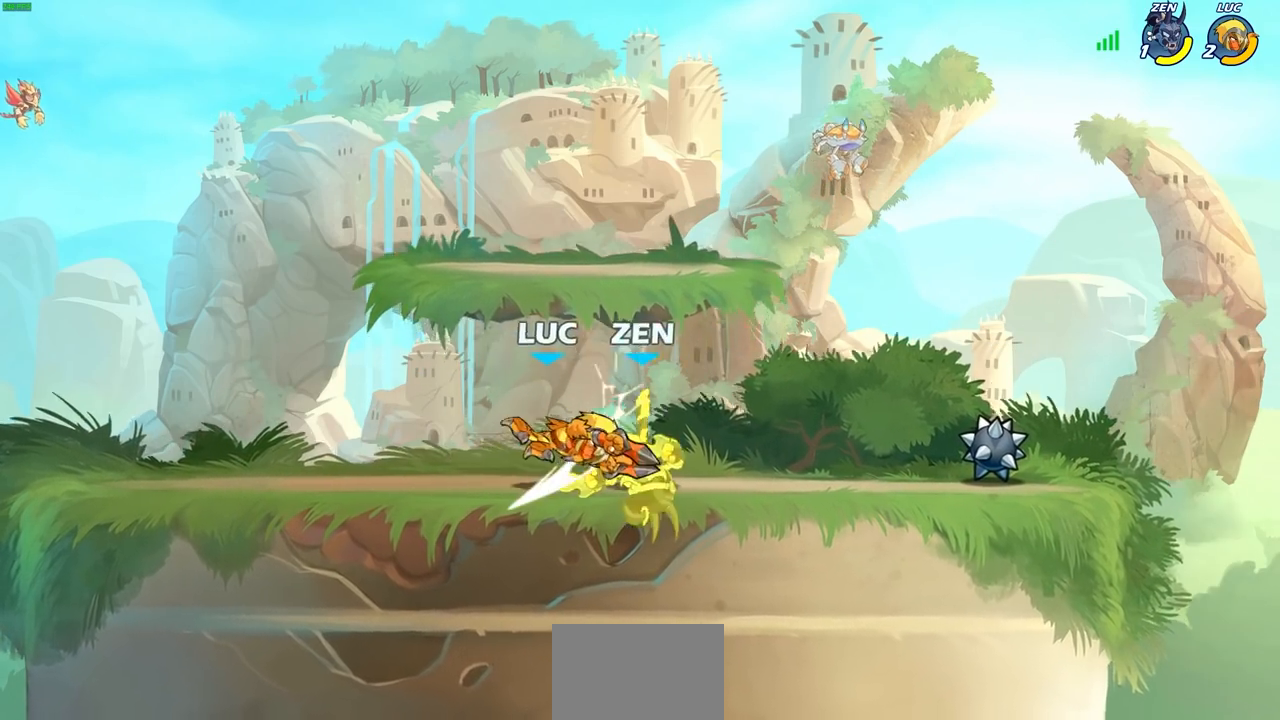
{"buttons": [], "left_stick": "center", "right_stick": "center", "events": [[183, "left_stick", "right"], [283, "CIRCLE", "down"], [317, "left_stick", "center"], [350, "CIRCLE", "up"]]}
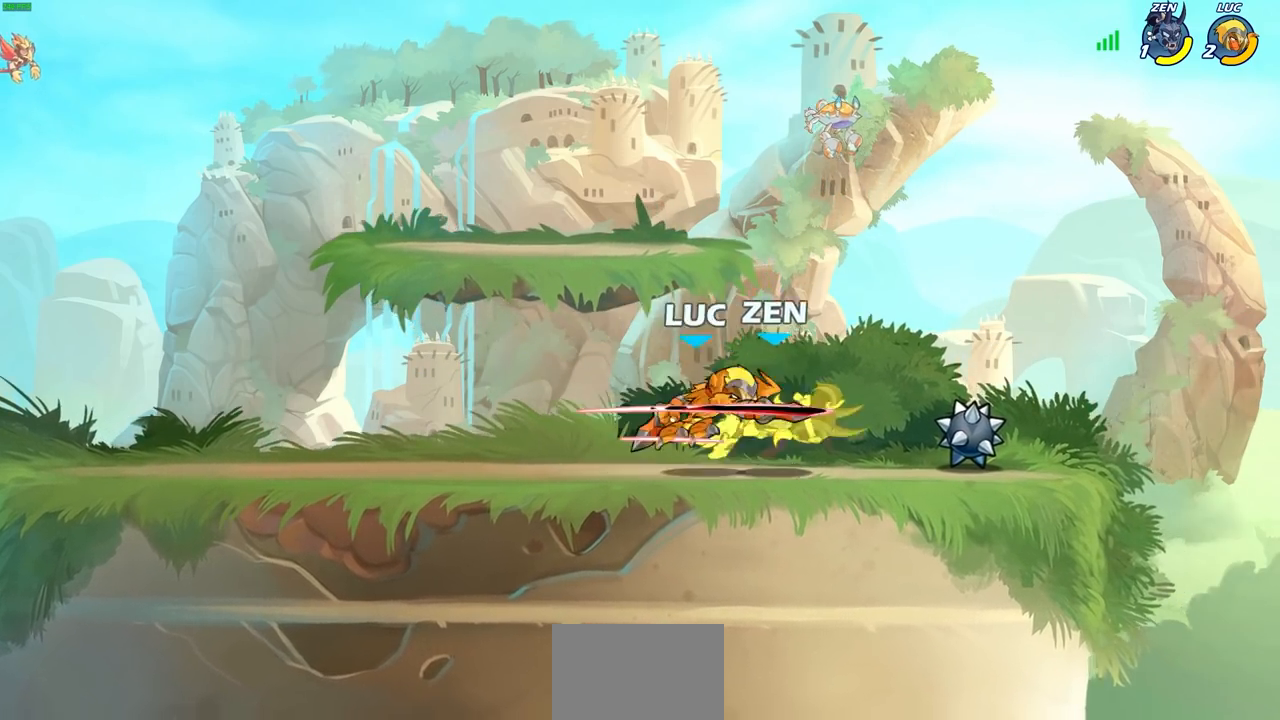
{"buttons": [], "left_stick": "center", "right_stick": "center", "events": []}
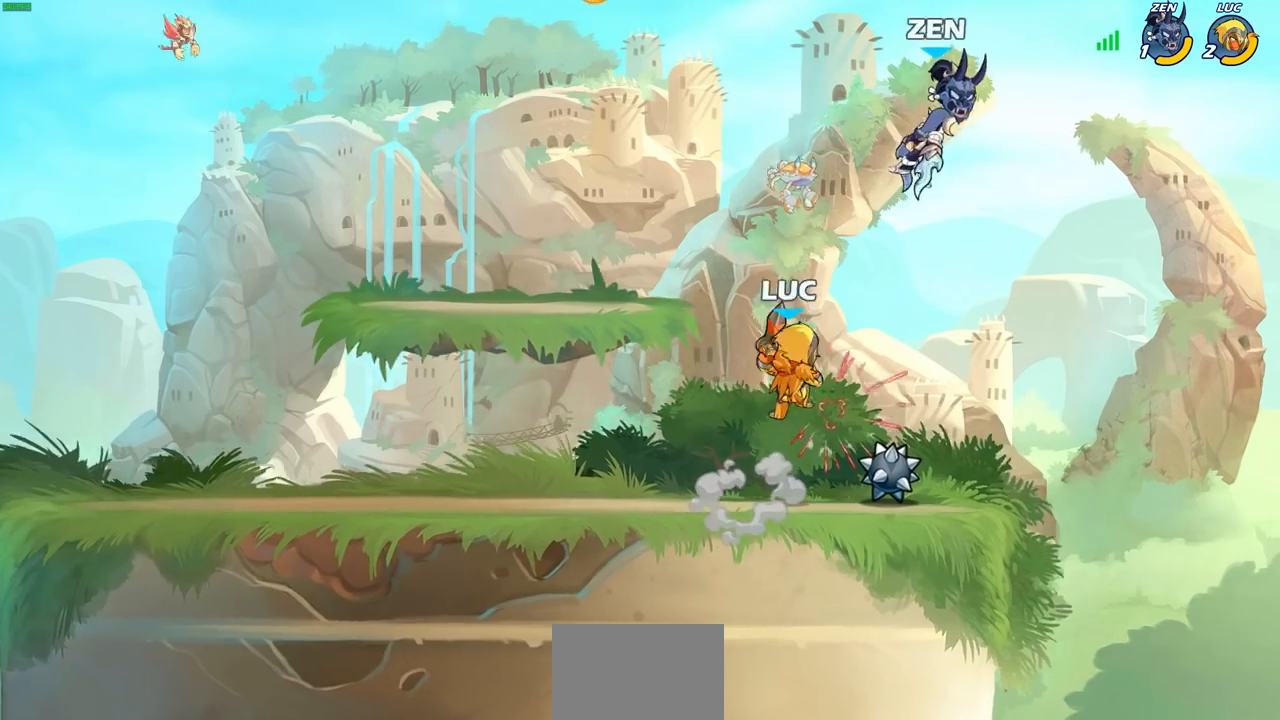
{"buttons": [], "left_stick": "center", "right_stick": "center", "events": [[200, "CROSS", "down"], [333, "CROSS", "up"]]}
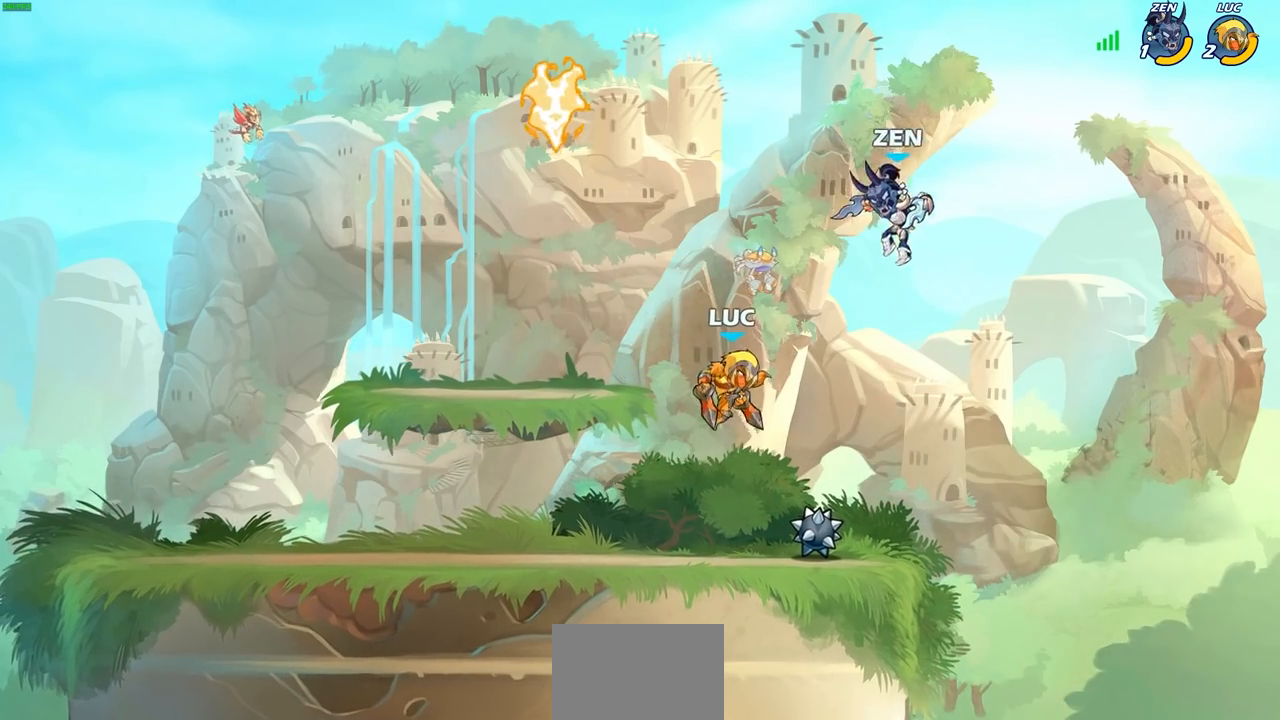
{"buttons": ["CIRCLE", "R2"], "left_stick": "center", "right_stick": "center", "events": [[17, "CROSS", "down"], [50, "CROSS", "up"], [233, "R2", "down"], [267, "CIRCLE", "down"]]}
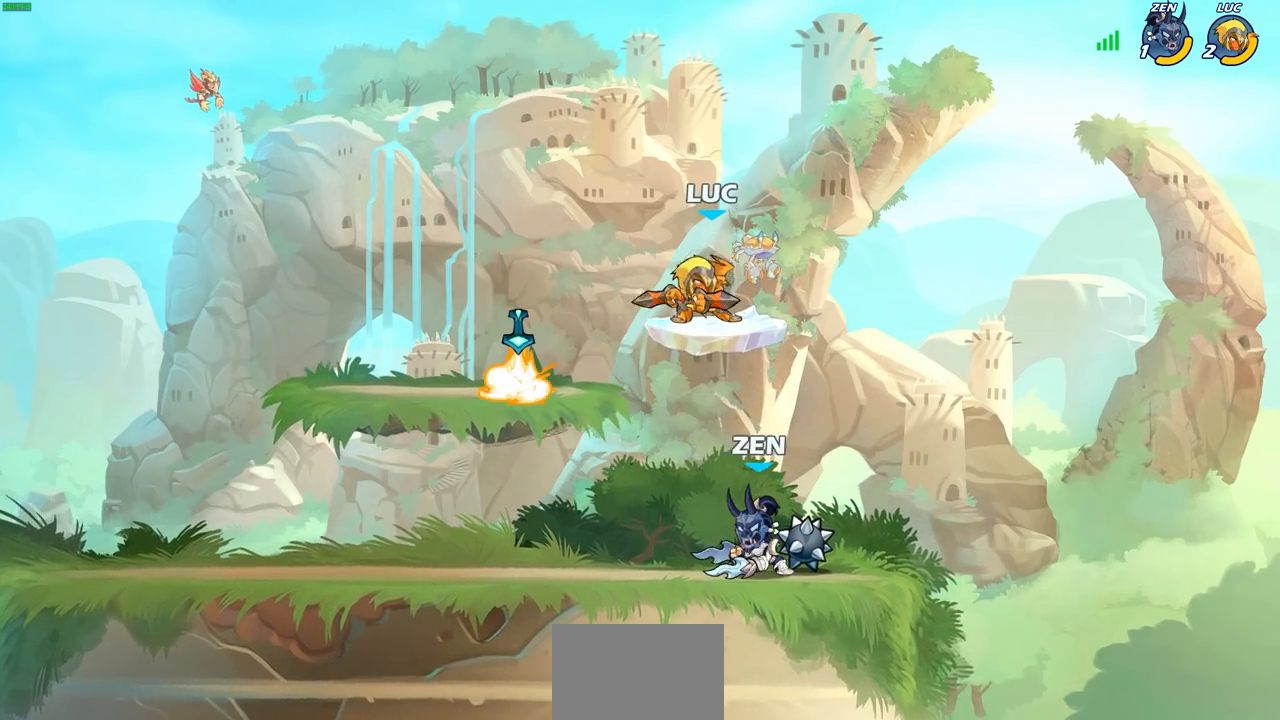
{"buttons": [], "left_stick": "center", "right_stick": "center", "events": [[200, "R2", "up"], [383, "CIRCLE", "up"]]}
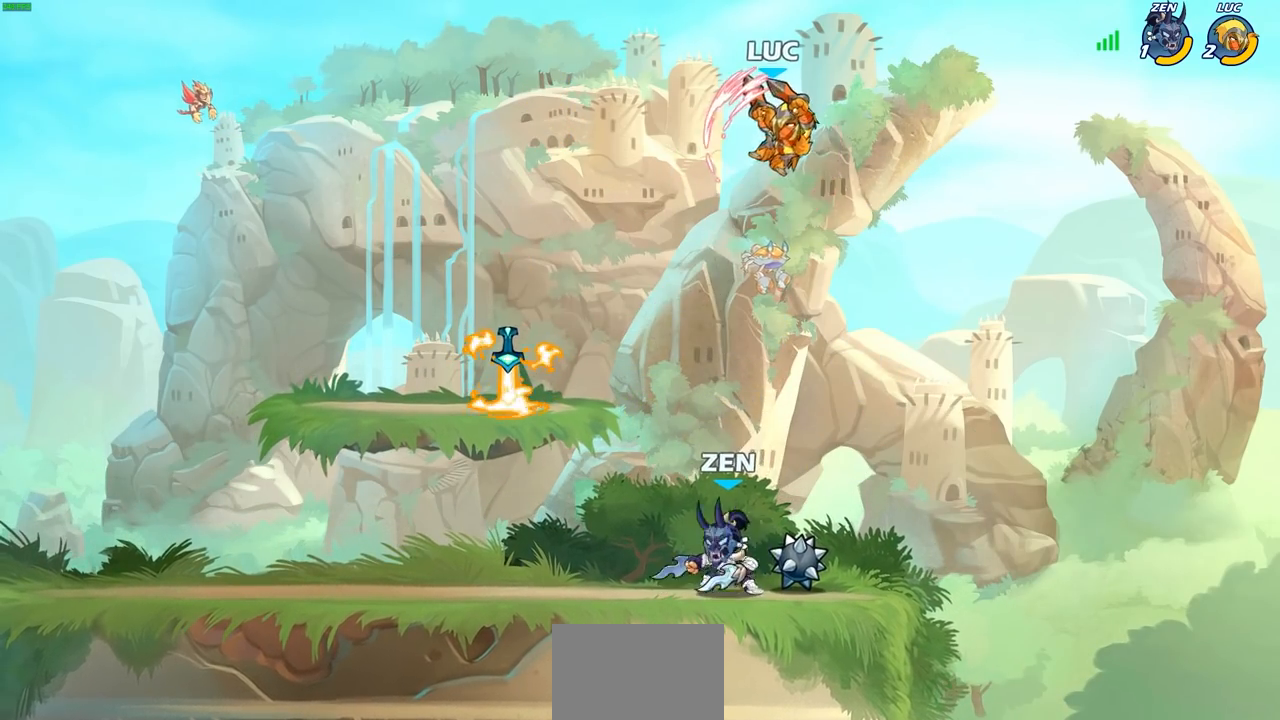
{"buttons": [], "left_stick": "down-left", "right_stick": "center", "events": [[217, "left_stick", "left"], [383, "left_stick", "down-left"]]}
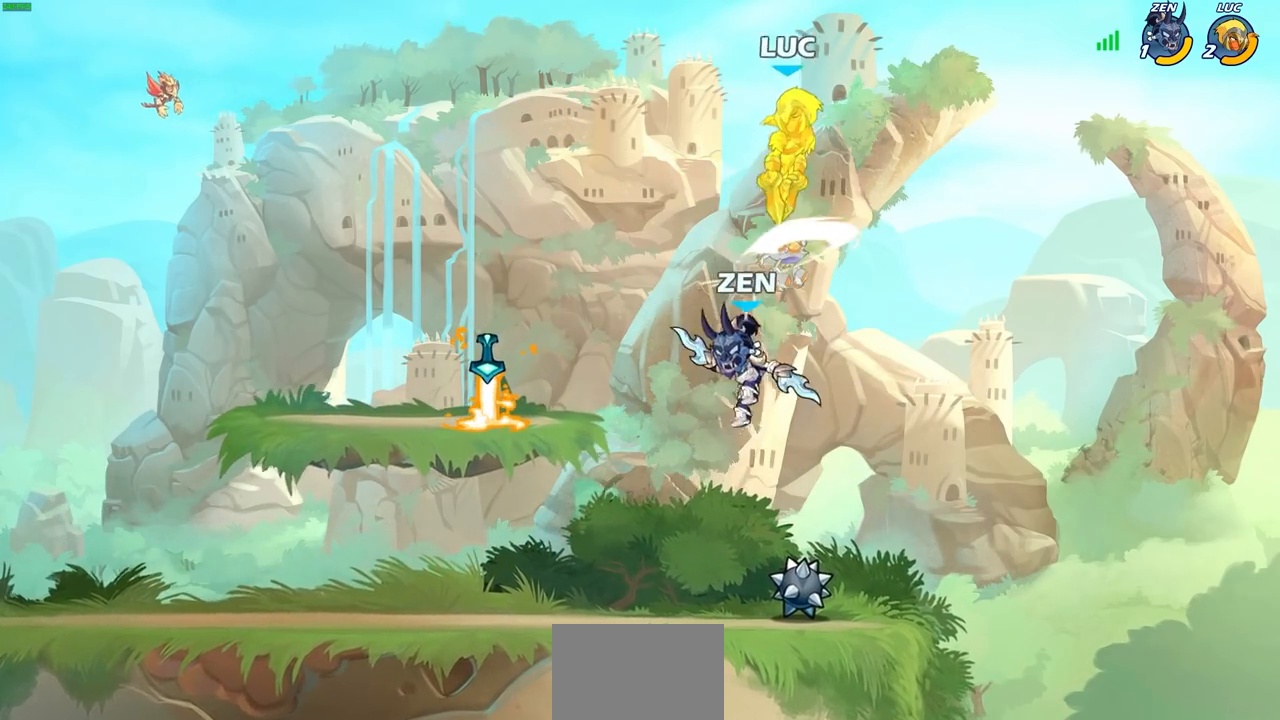
{"buttons": [], "left_stick": "left", "right_stick": "center", "events": [[133, "left_stick", "center"], [300, "left_stick", "left"], [333, "CROSS", "down"], [467, "CROSS", "up"]]}
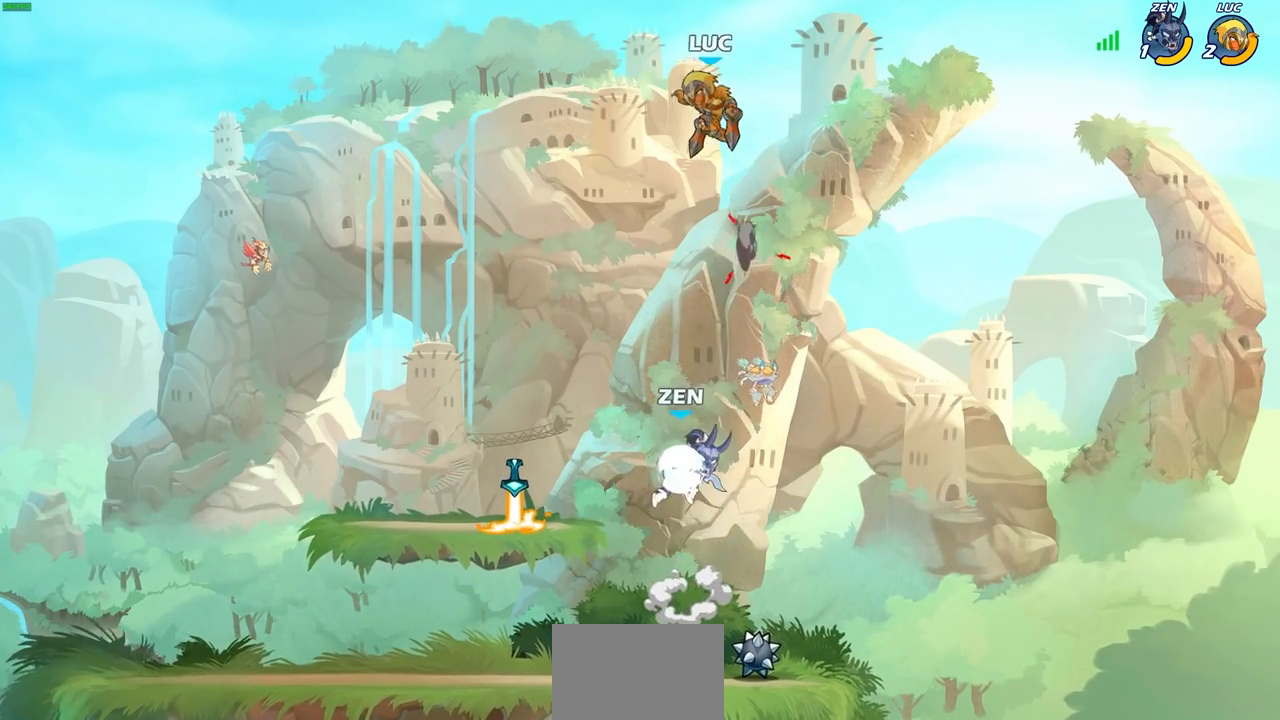
{"buttons": ["R1"], "left_stick": "down-right", "right_stick": "center", "events": [[67, "left_stick", "center"], [267, "left_stick", "right"], [317, "left_stick", "down-right"], [417, "R1", "down"]]}
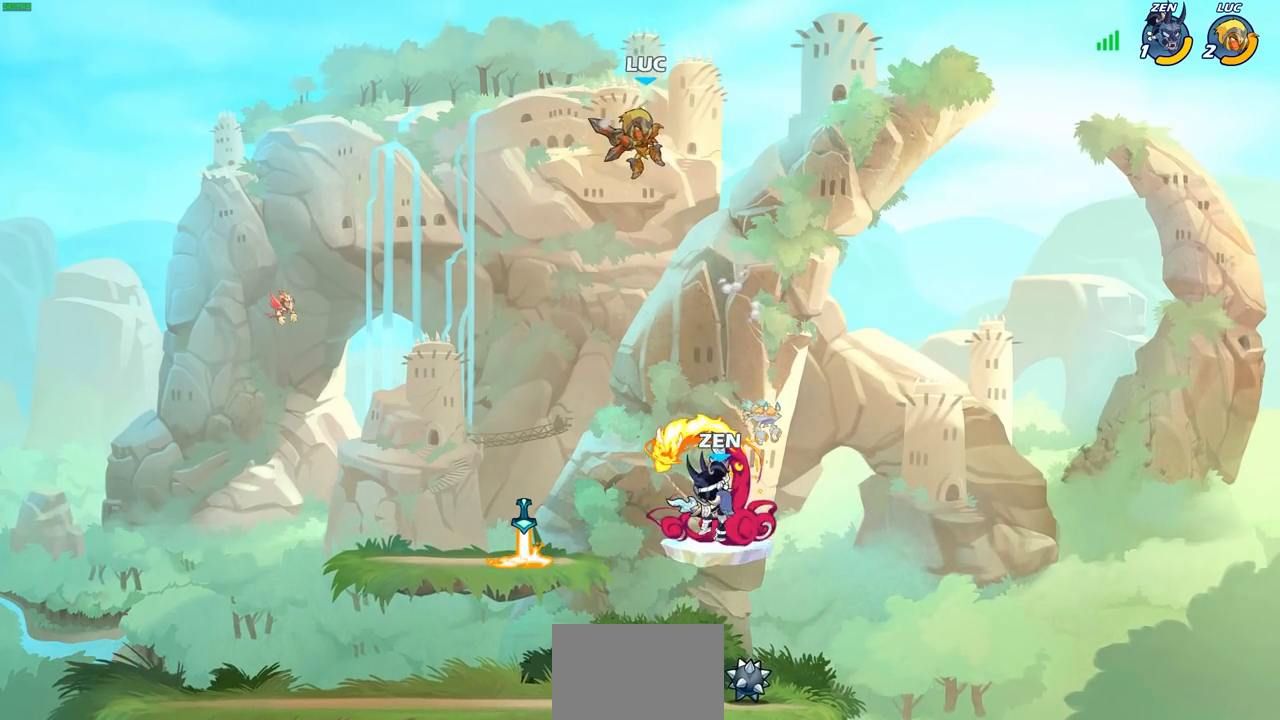
{"buttons": [], "left_stick": "right", "right_stick": "center", "events": [[50, "left_stick", "down"], [83, "R1", "up"], [167, "left_stick", "center"], [400, "left_stick", "right"]]}
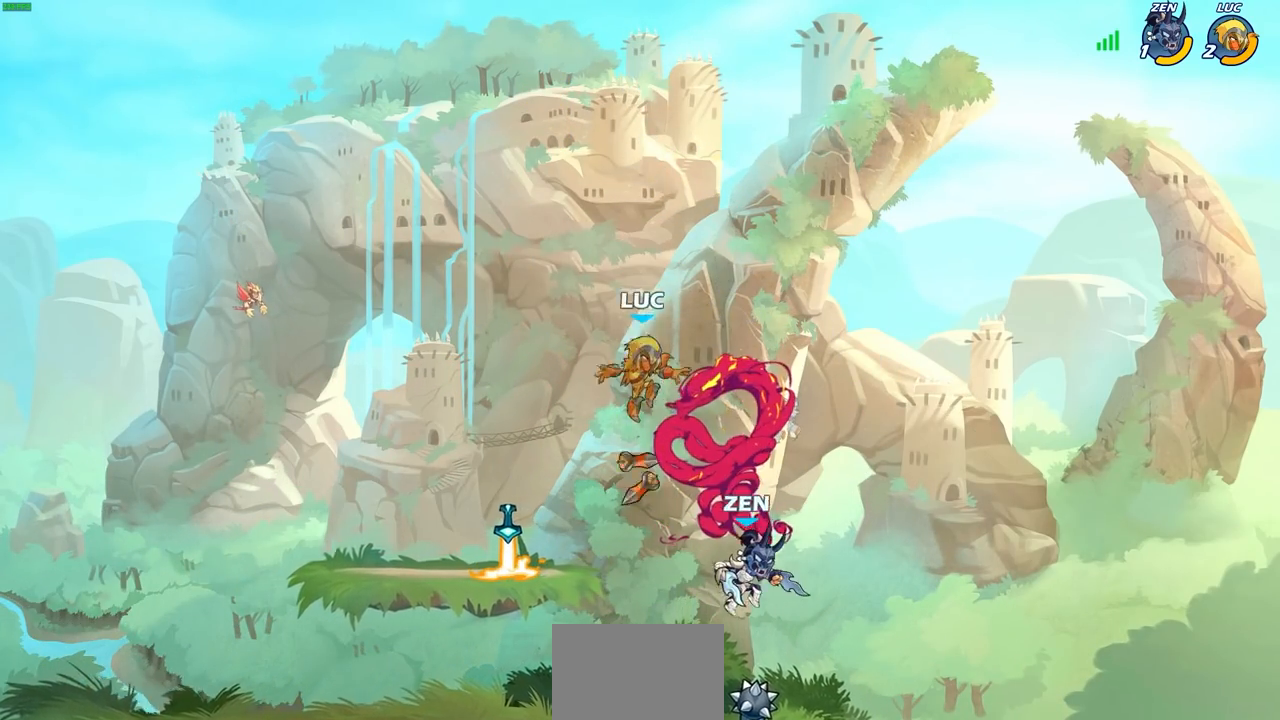
{"buttons": [], "left_stick": "up-left", "right_stick": "center", "events": [[183, "CIRCLE", "down"], [183, "left_stick", "up-right"], [267, "CIRCLE", "up"], [483, "left_stick", "up-left"]]}
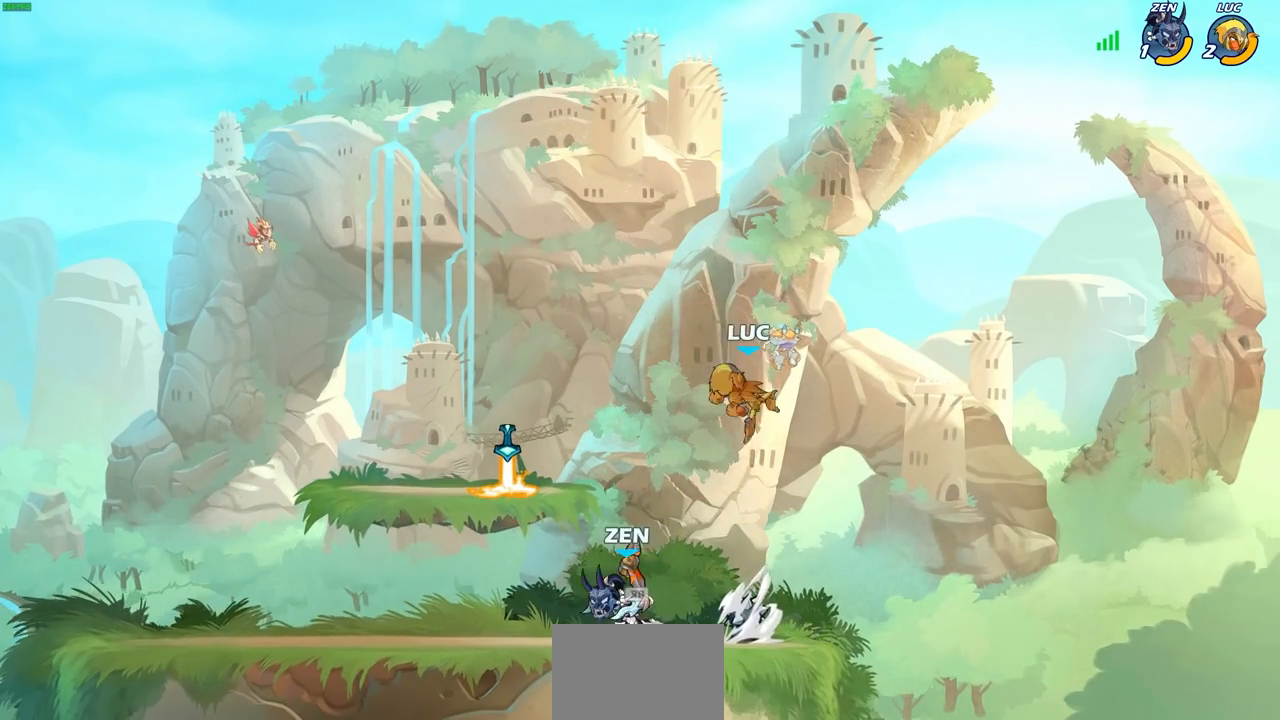
{"buttons": [], "left_stick": "left", "right_stick": "center", "events": [[33, "left_stick", "left"], [283, "left_stick", "down-left"], [417, "left_stick", "left"]]}
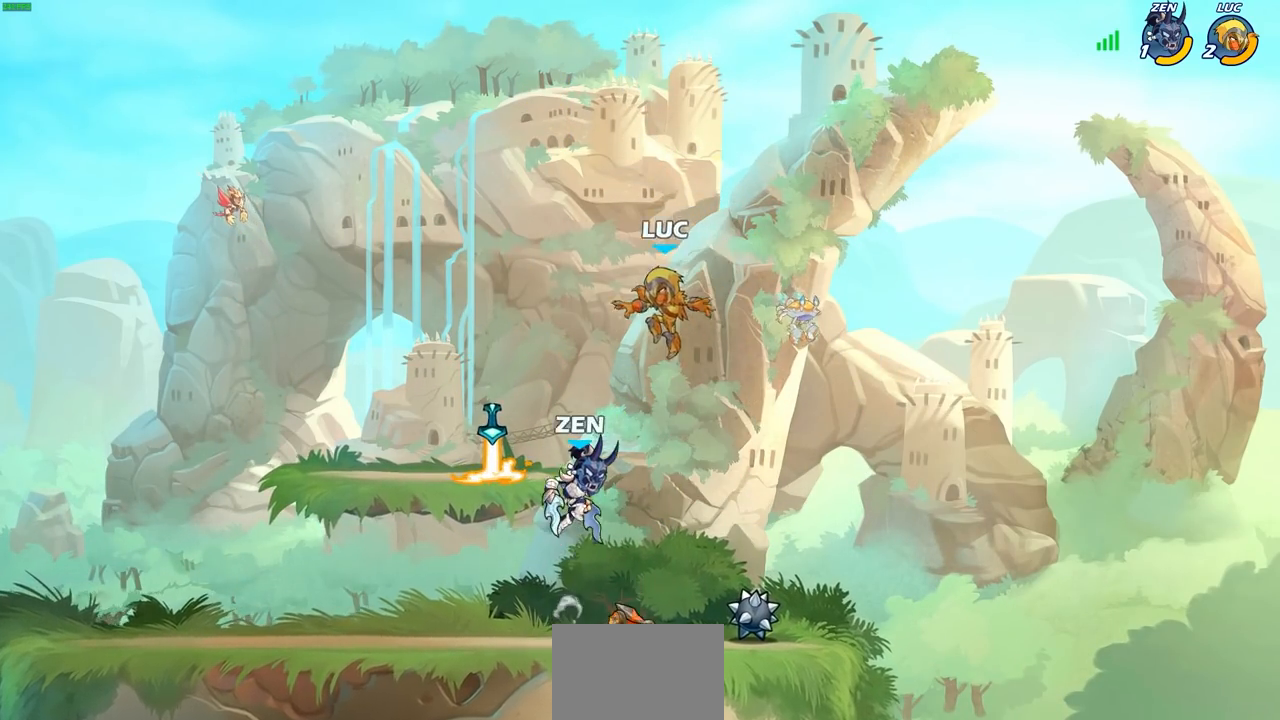
{"buttons": [], "left_stick": "down-right", "right_stick": "center", "events": [[50, "R1", "down"], [50, "R2", "down"], [100, "left_stick", "up"], [133, "R1", "up"], [267, "R2", "up"], [267, "left_stick", "right"], [500, "left_stick", "down-right"]]}
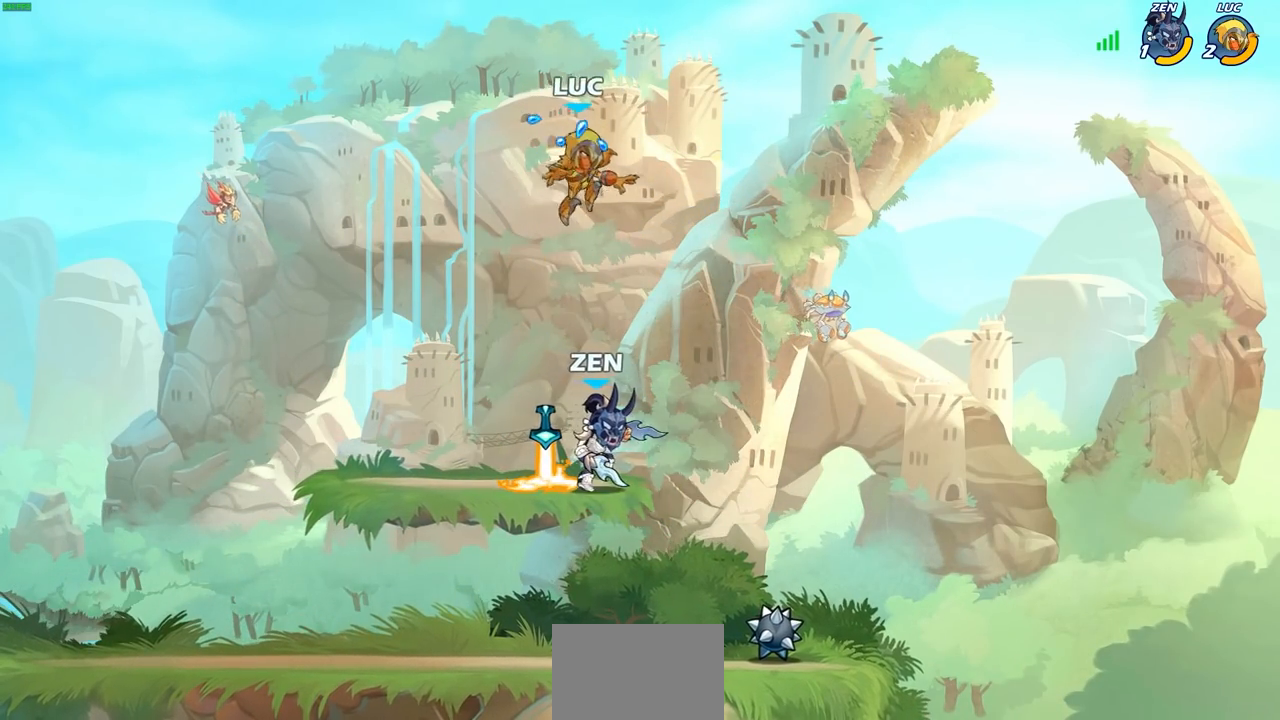
{"buttons": [], "left_stick": "right", "right_stick": "center", "events": [[150, "left_stick", "down"], [250, "left_stick", "down-right"], [367, "R1", "down"], [400, "left_stick", "right"], [483, "R1", "up"]]}
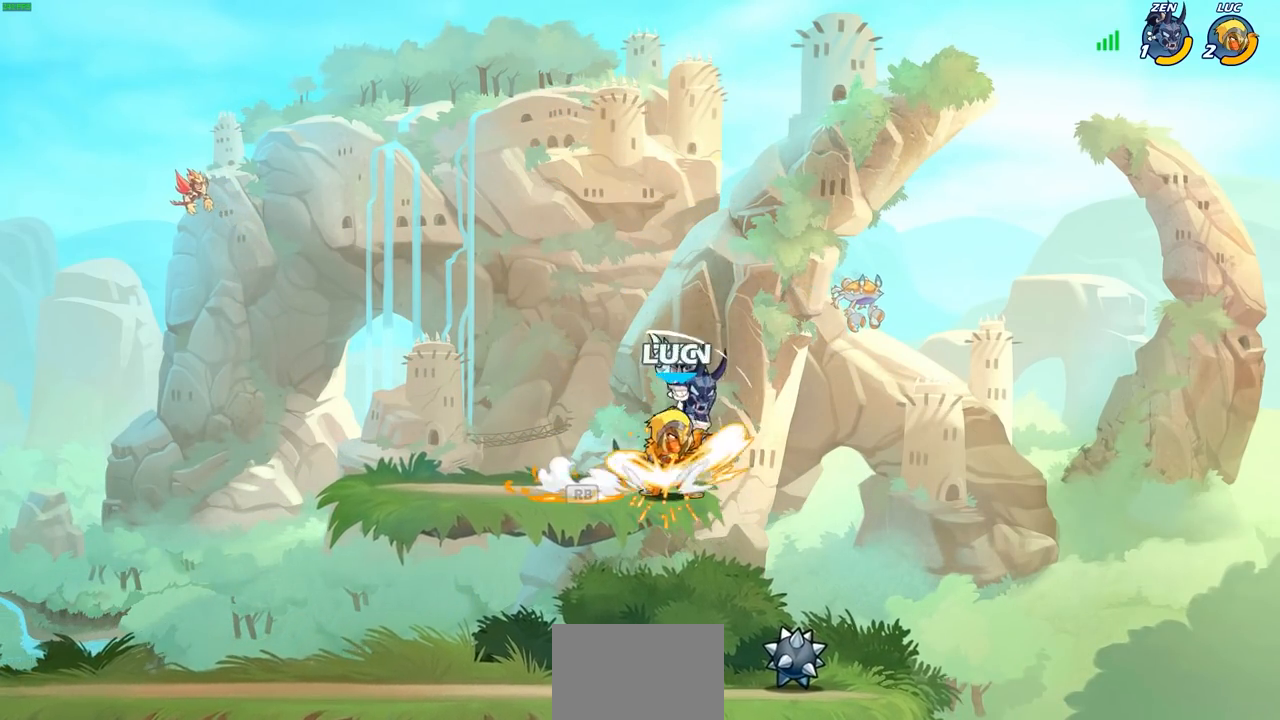
{"buttons": [], "left_stick": "center", "right_stick": "center", "events": [[217, "left_stick", "left"], [400, "left_stick", "center"]]}